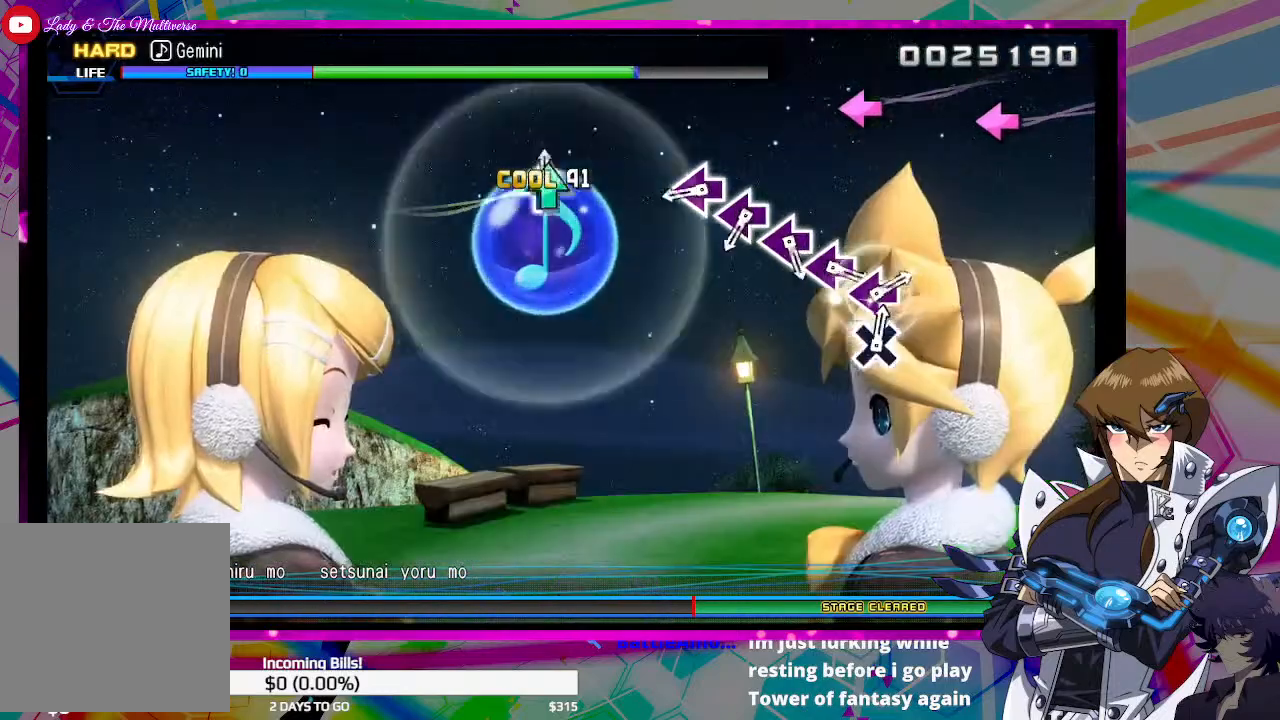
Gameplay with a controller (PlayStation layout); each line is a JSON object with the inputs held at the frame after it. "events" lists button and stick changes between this image and that frame as [ms after this image, input, new state], when the widget could be followed in between.
{"buttons": [], "left_stick": "center", "right_stick": "center", "events": [[100, "TRIANGLE", "up"]]}
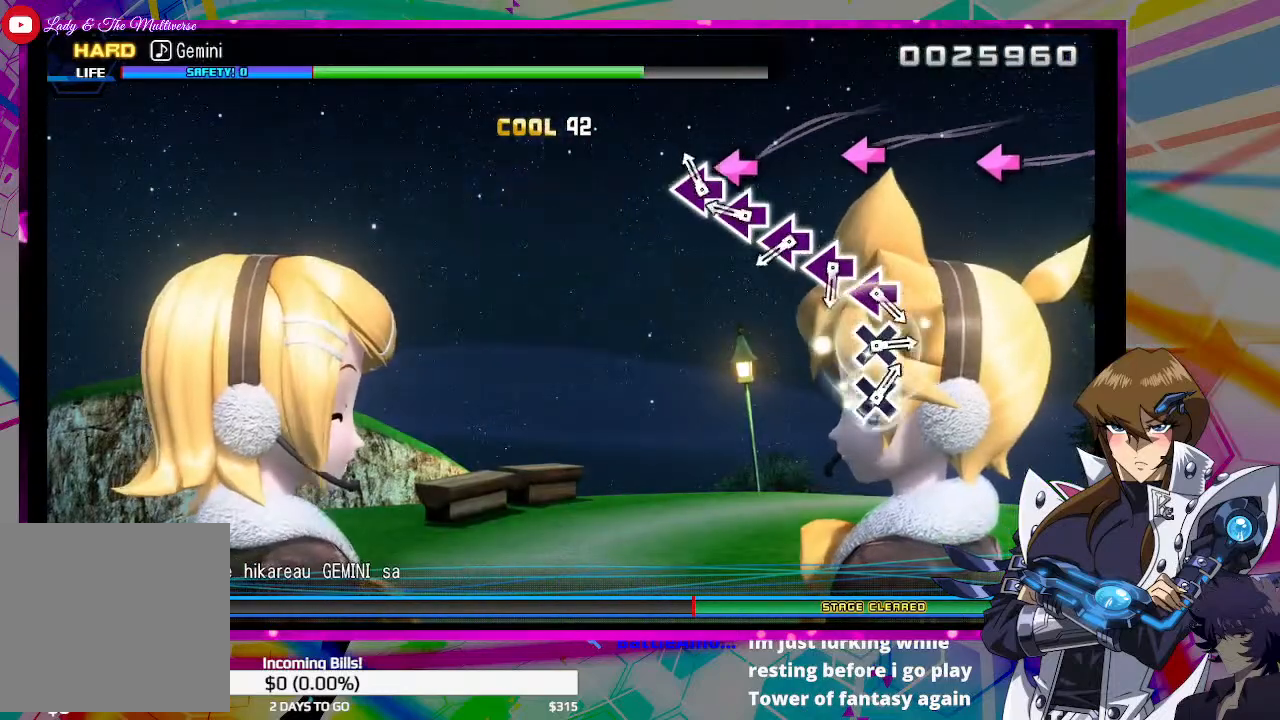
{"buttons": ["SQUARE"], "left_stick": "center", "right_stick": "center", "events": [[167, "SQUARE", "down"], [300, "SQUARE", "up"], [467, "SQUARE", "down"]]}
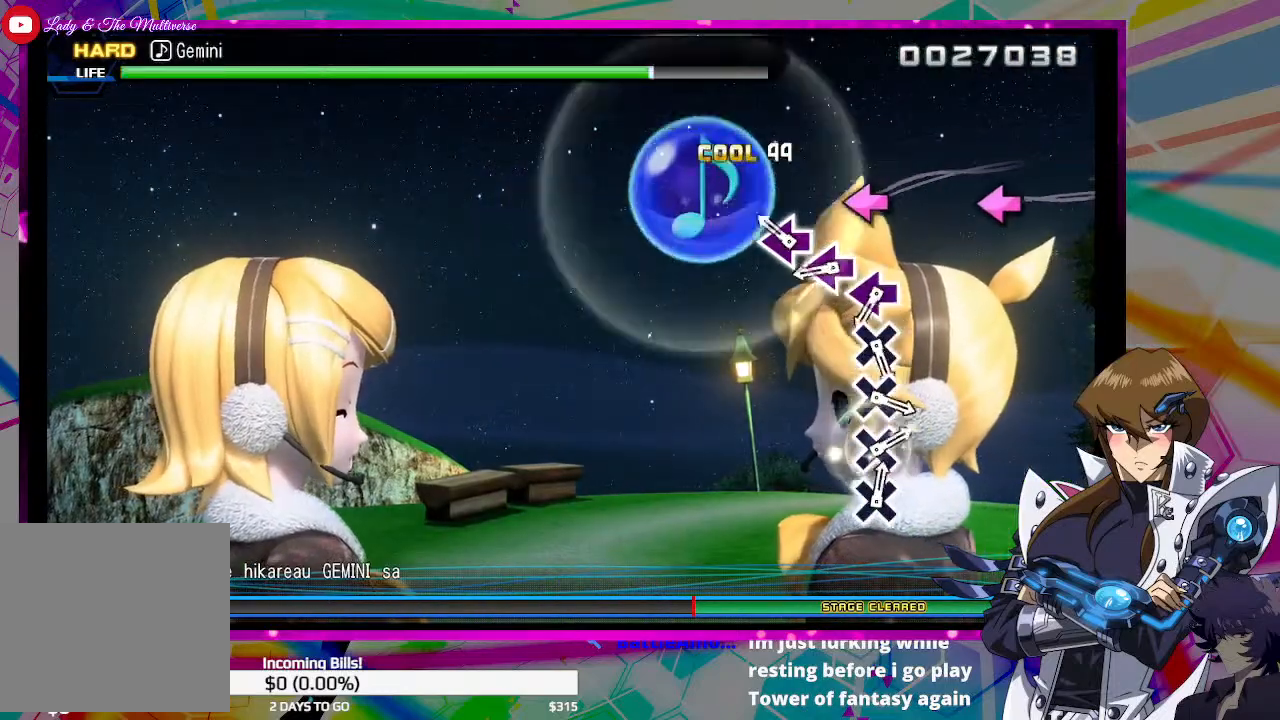
{"buttons": [], "left_stick": "center", "right_stick": "center", "events": [[67, "SQUARE", "up"], [300, "SQUARE", "down"], [400, "SQUARE", "up"]]}
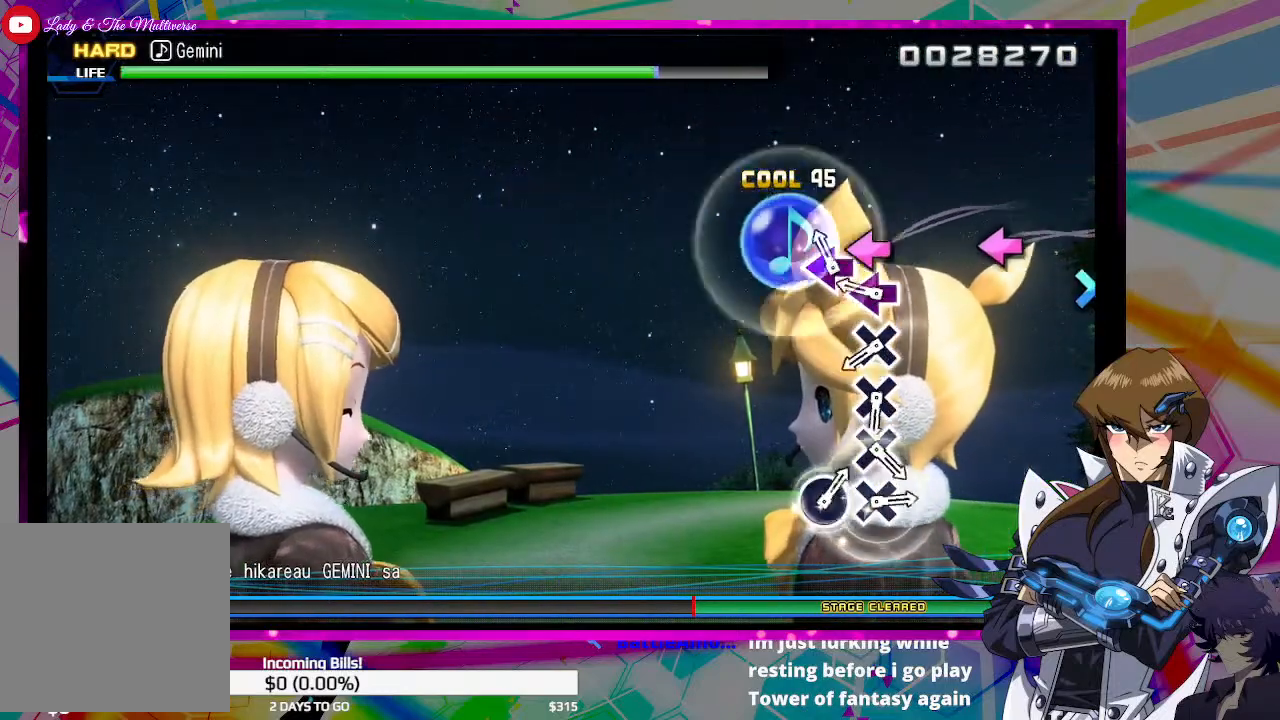
{"buttons": ["SQUARE"], "left_stick": "center", "right_stick": "center", "events": [[133, "SQUARE", "down"], [267, "SQUARE", "up"], [467, "SQUARE", "down"]]}
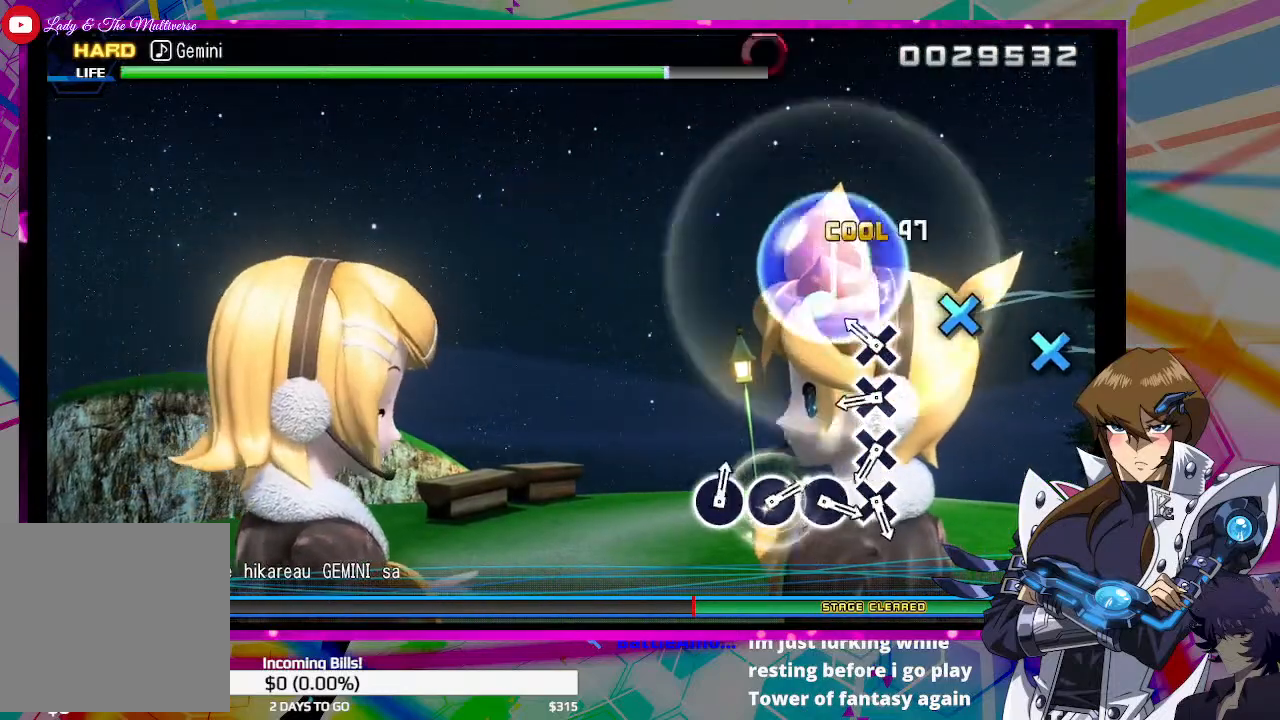
{"buttons": [], "left_stick": "center", "right_stick": "center", "events": [[67, "SQUARE", "up"], [333, "CROSS", "down"], [433, "CROSS", "up"]]}
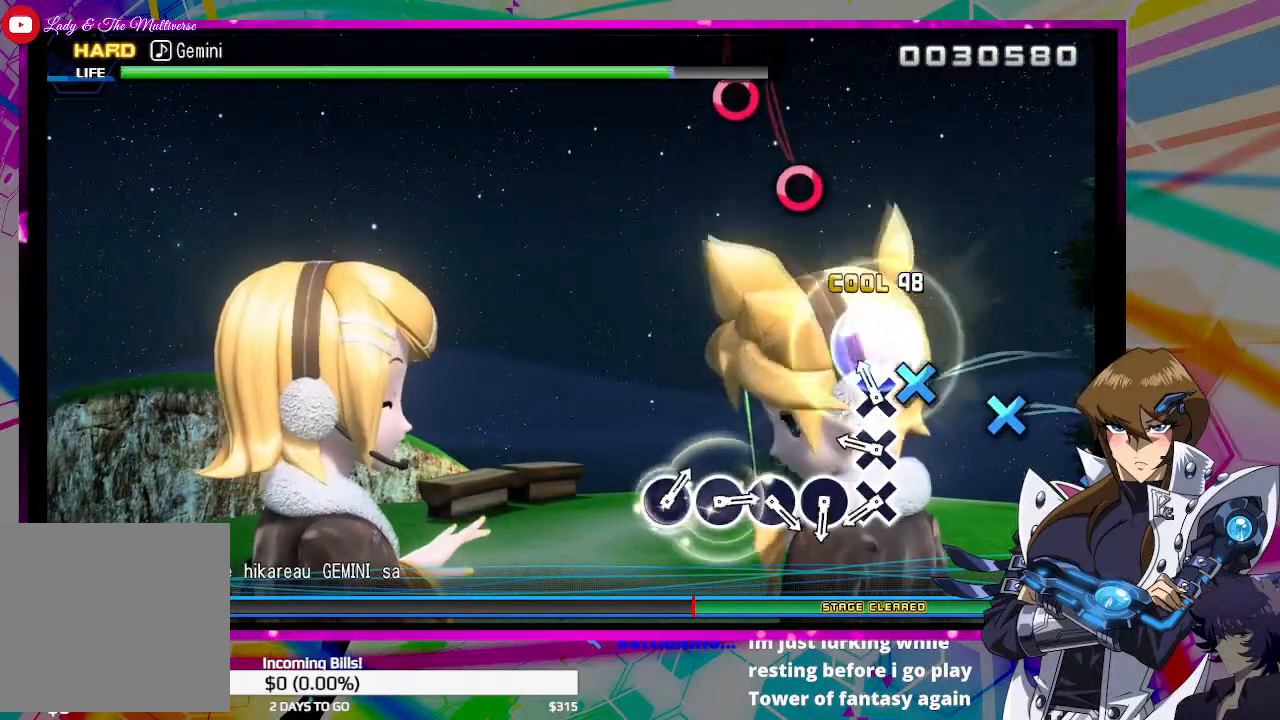
{"buttons": ["CROSS"], "left_stick": "center", "right_stick": "center", "events": [[167, "CROSS", "down"], [267, "CROSS", "up"], [500, "CROSS", "down"]]}
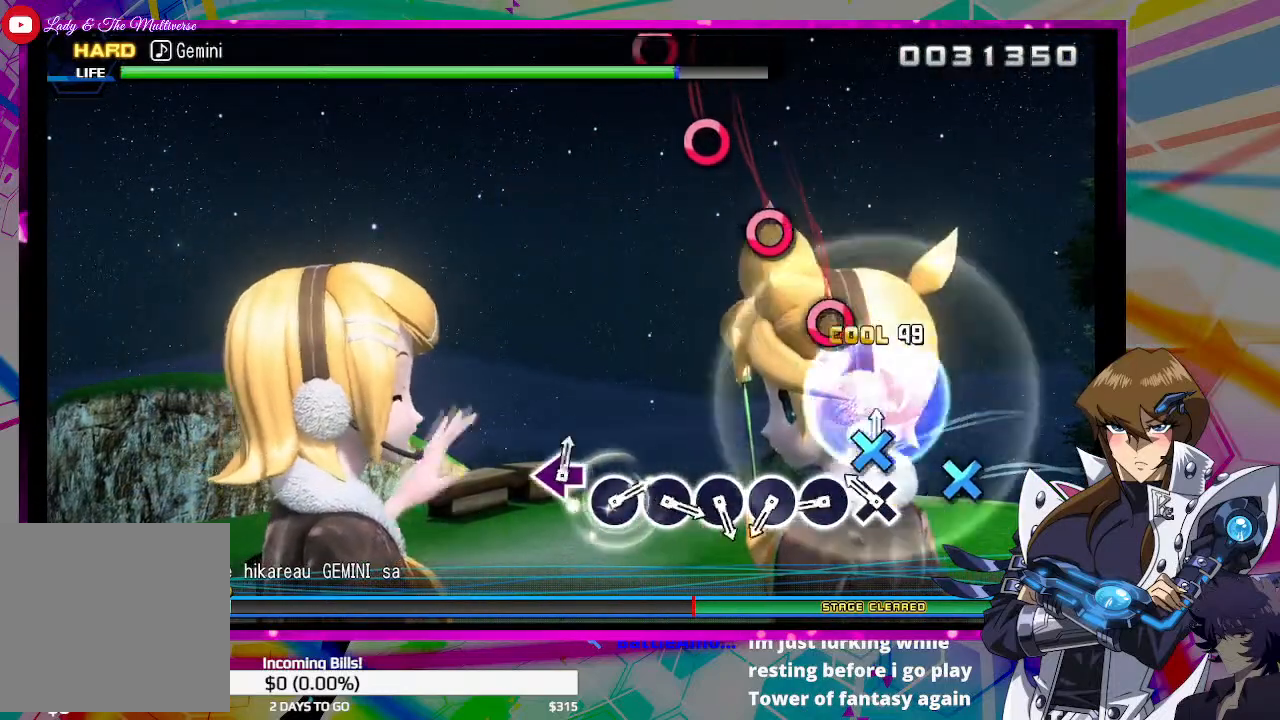
{"buttons": [], "left_stick": "center", "right_stick": "center", "events": [[133, "CROSS", "up"], [333, "CROSS", "down"], [400, "CROSS", "up"]]}
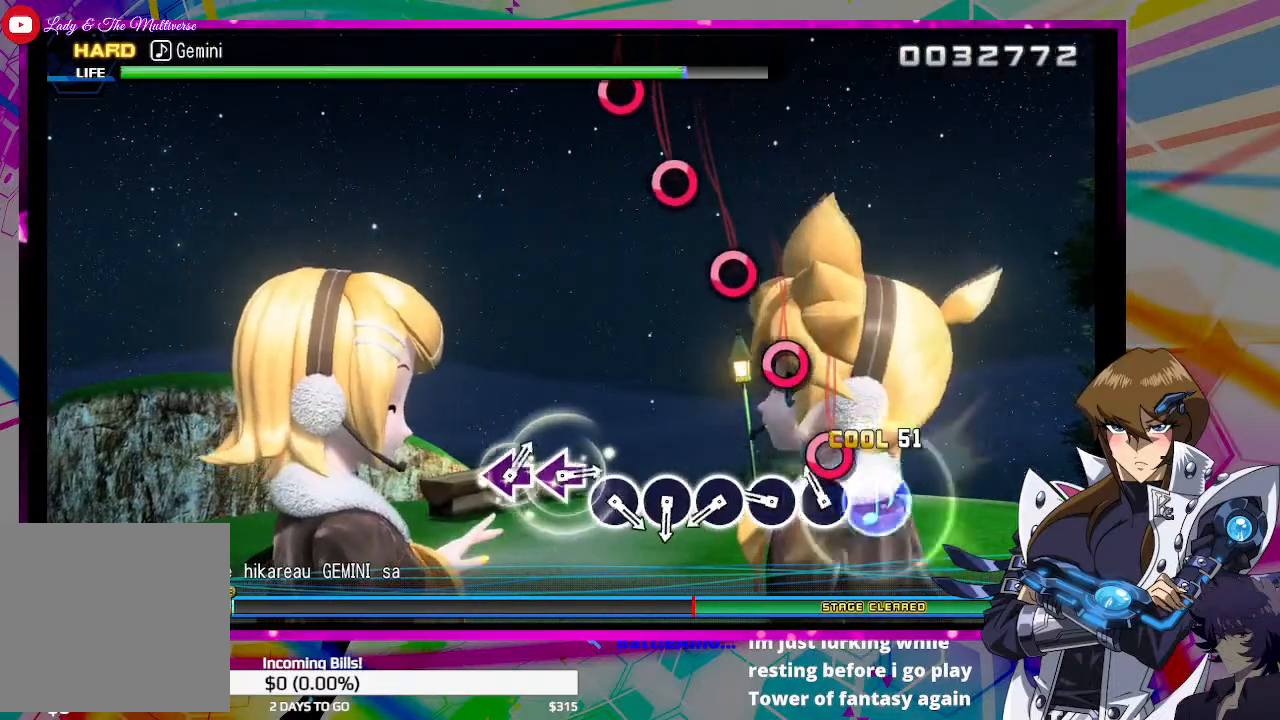
{"buttons": ["CIRCLE"], "left_stick": "center", "right_stick": "center", "events": [[133, "CIRCLE", "down"], [300, "CIRCLE", "up"], [500, "CIRCLE", "down"]]}
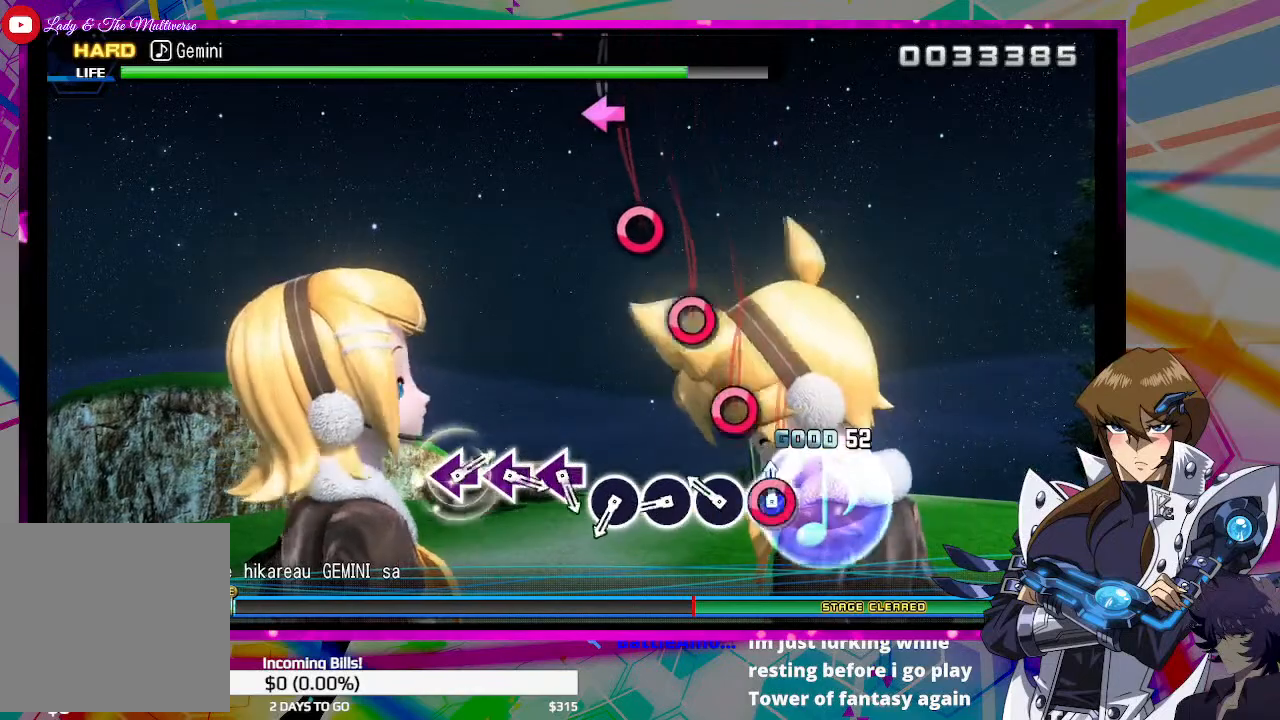
{"buttons": [], "left_stick": "center", "right_stick": "center", "events": [[100, "CIRCLE", "up"], [300, "CIRCLE", "down"], [433, "CIRCLE", "up"]]}
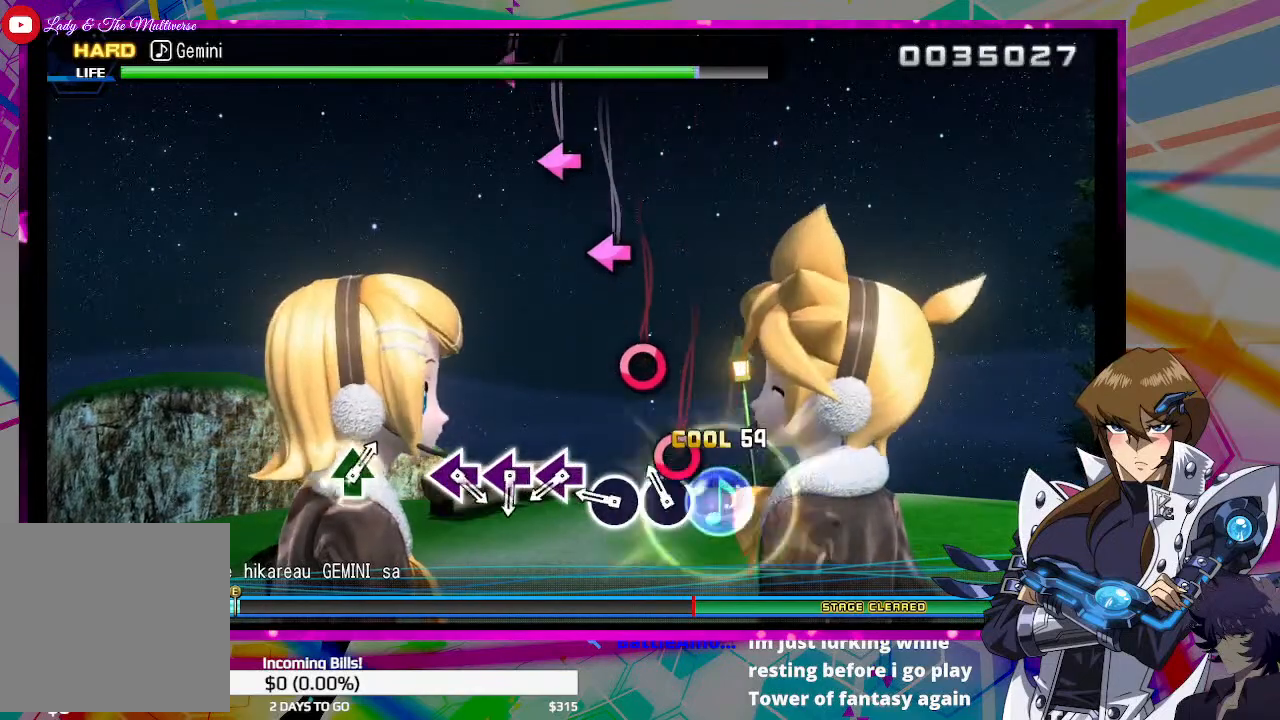
{"buttons": ["CIRCLE"], "left_stick": "center", "right_stick": "center", "events": [[133, "CIRCLE", "down"], [233, "CIRCLE", "up"], [467, "CIRCLE", "down"]]}
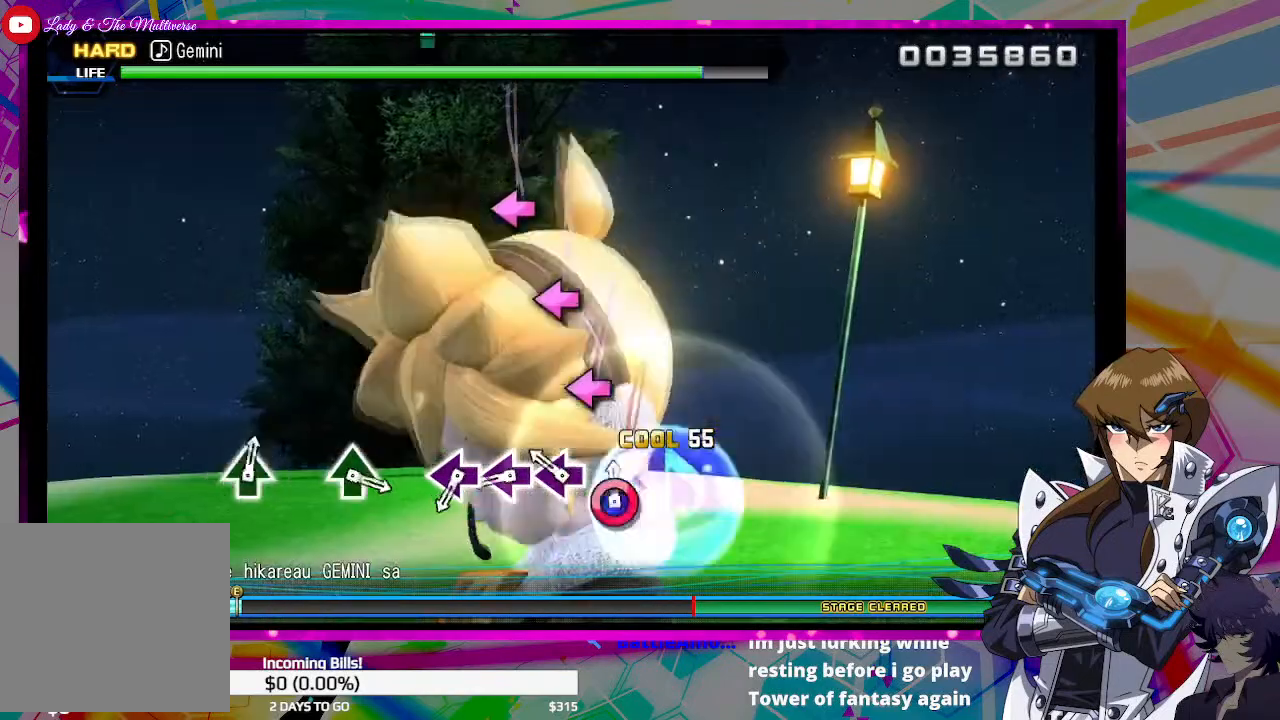
{"buttons": [], "left_stick": "center", "right_stick": "center", "events": [[100, "CIRCLE", "up"], [300, "SQUARE", "down"], [400, "SQUARE", "up"]]}
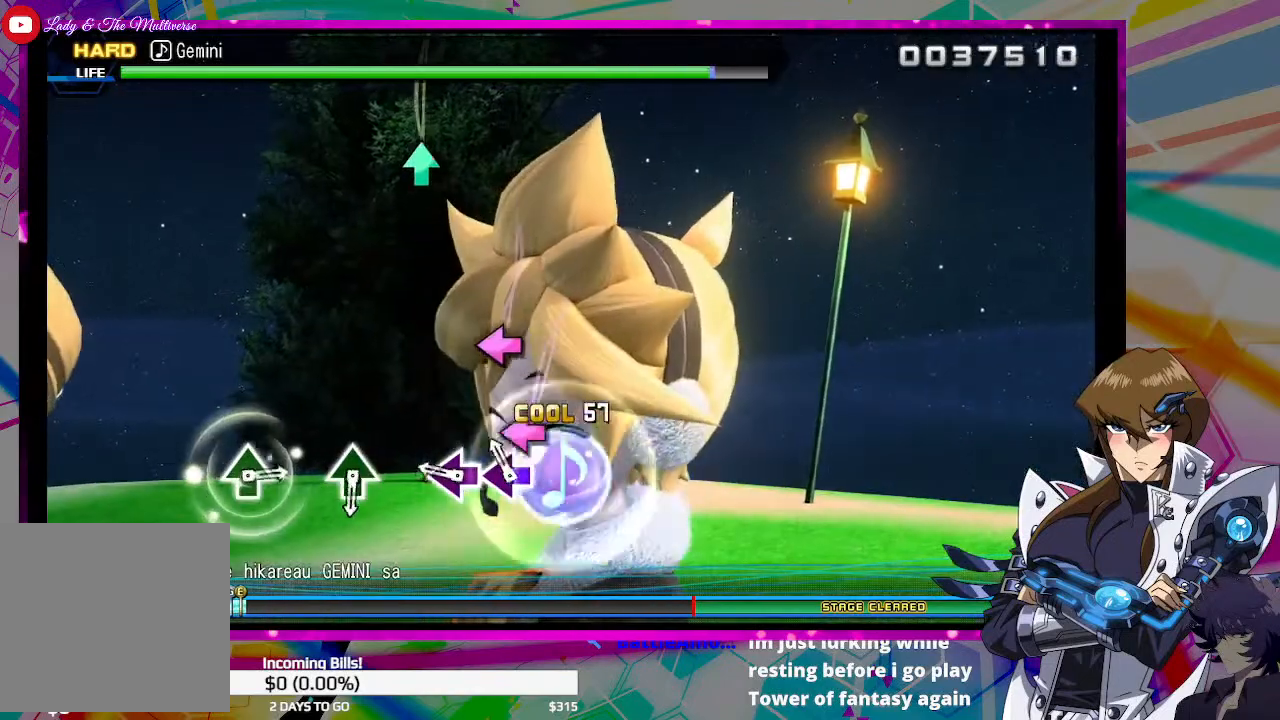
{"buttons": ["SQUARE"], "left_stick": "center", "right_stick": "center", "events": [[133, "SQUARE", "down"], [233, "SQUARE", "up"], [467, "SQUARE", "down"]]}
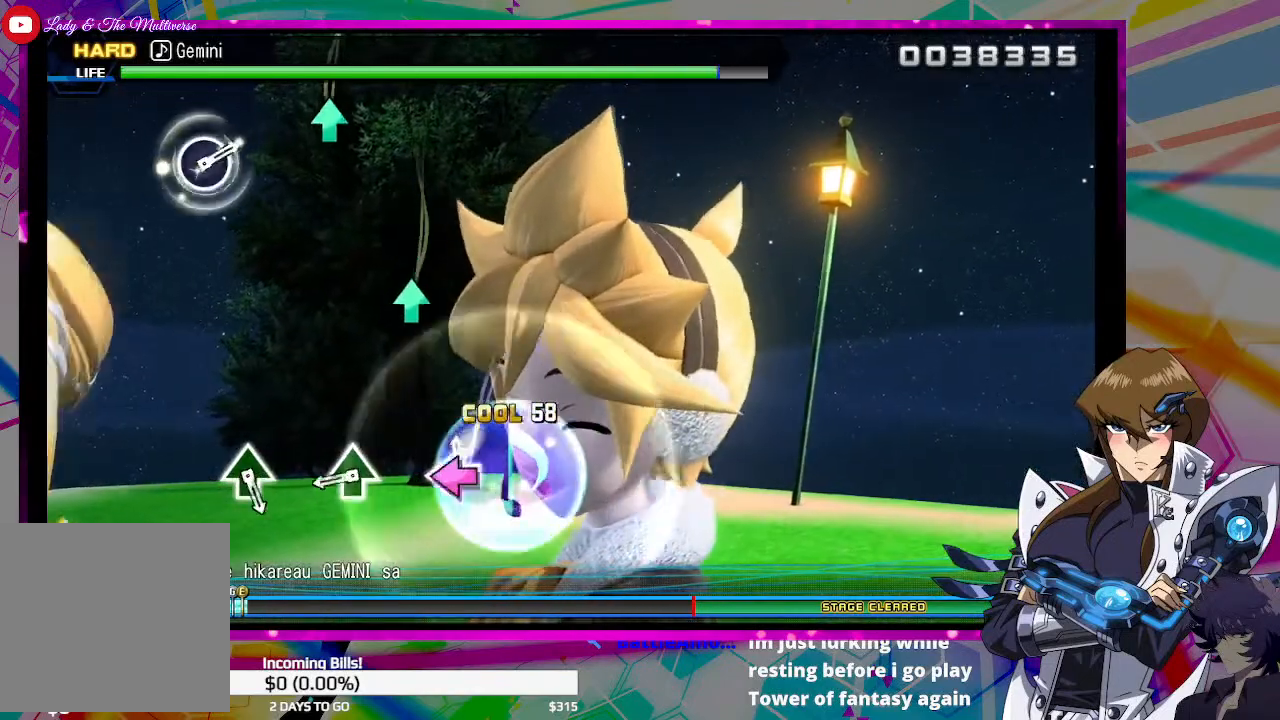
{"buttons": [], "left_stick": "center", "right_stick": "center", "events": [[67, "SQUARE", "up"]]}
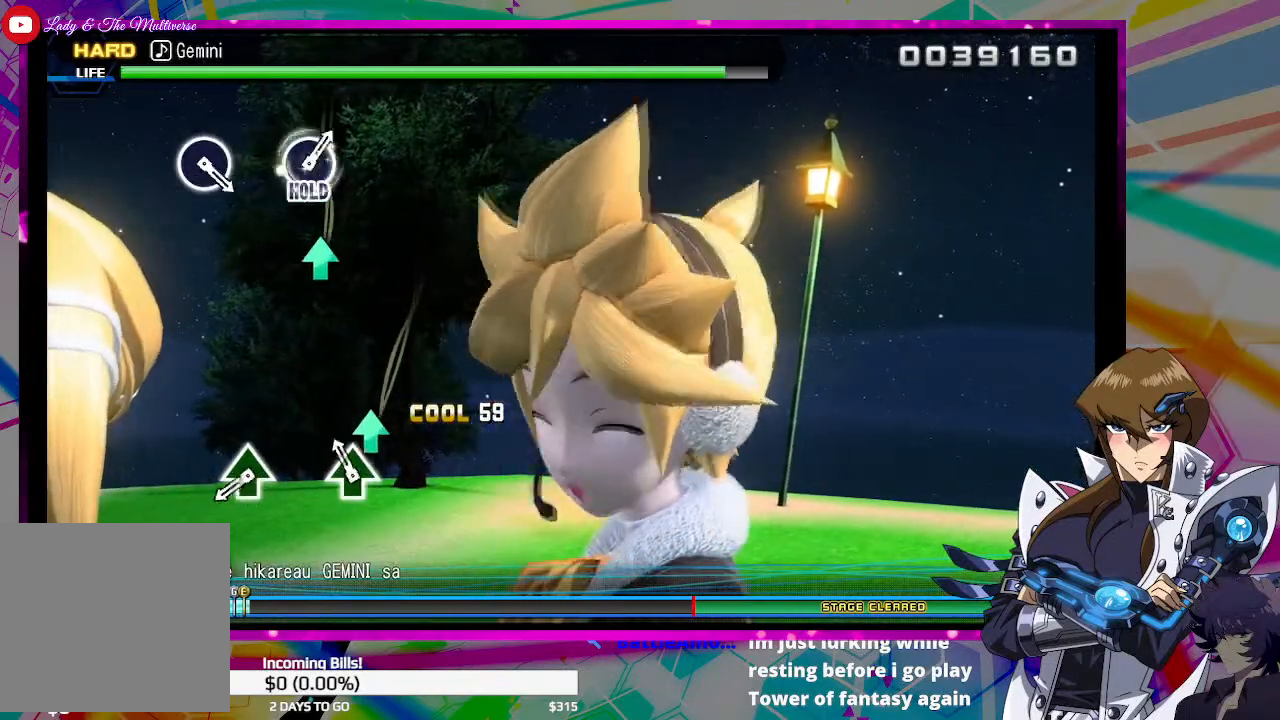
{"buttons": [], "left_stick": "center", "right_stick": "center", "events": [[100, "TRIANGLE", "down"], [233, "TRIANGLE", "up"]]}
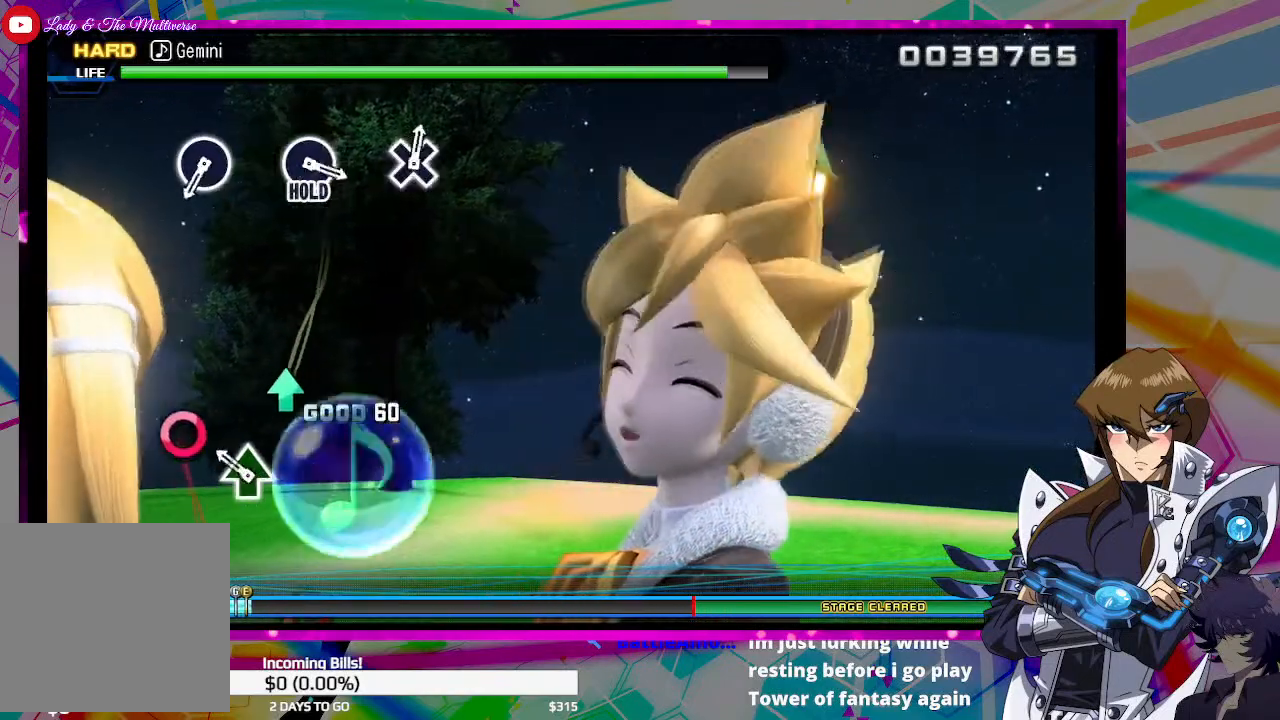
{"buttons": [], "left_stick": "center", "right_stick": "center", "events": [[300, "TRIANGLE", "down"], [400, "TRIANGLE", "up"]]}
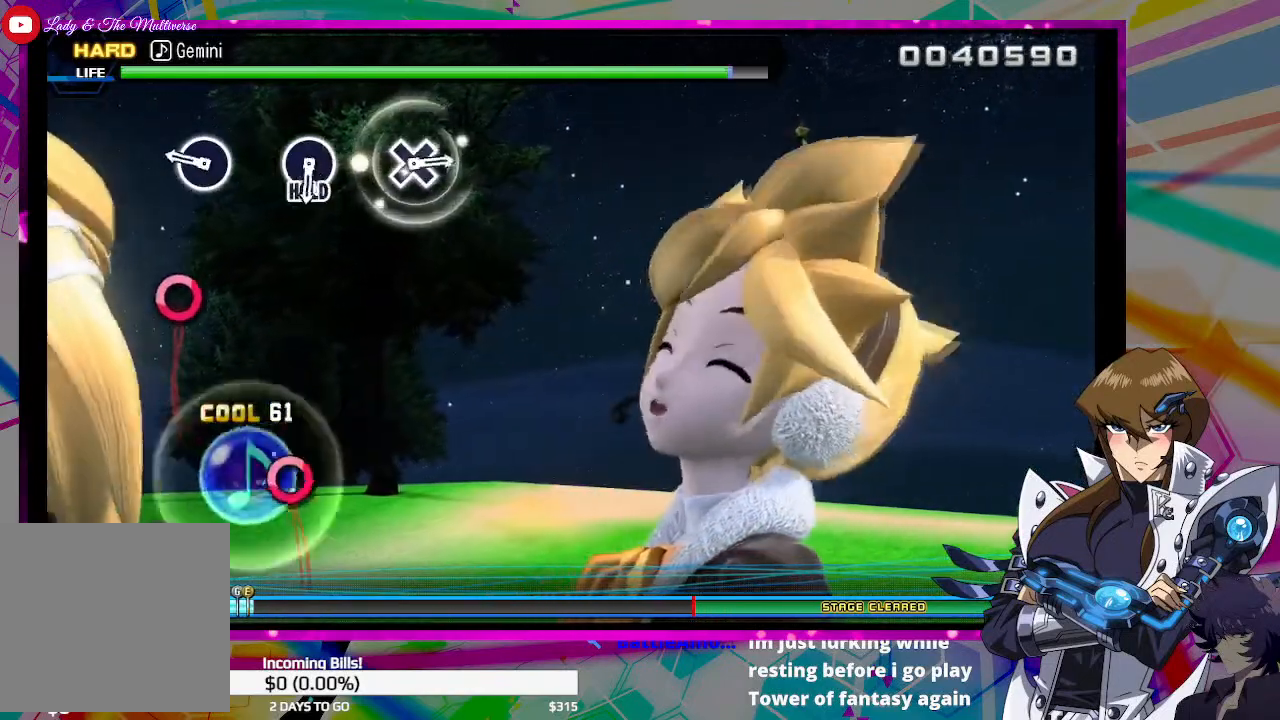
{"buttons": ["CIRCLE"], "left_stick": "center", "right_stick": "center", "events": [[500, "CIRCLE", "down"]]}
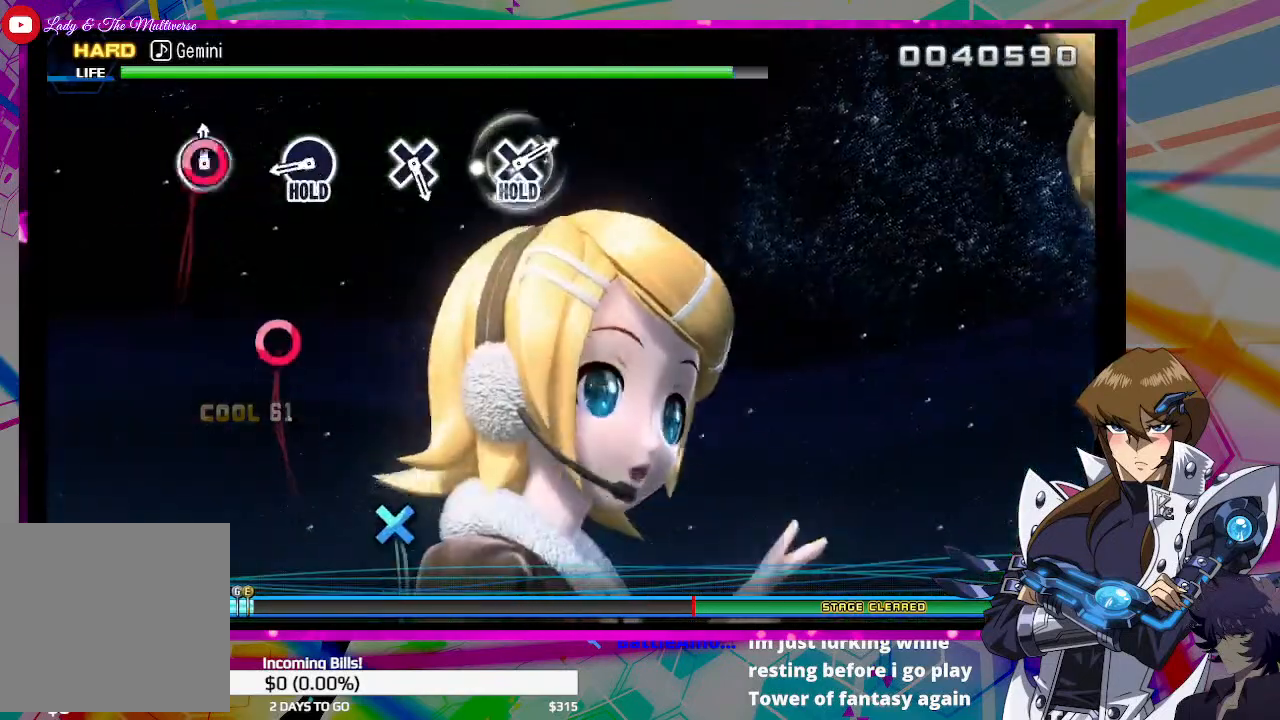
{"buttons": [], "left_stick": "center", "right_stick": "center", "events": [[67, "CIRCLE", "up"]]}
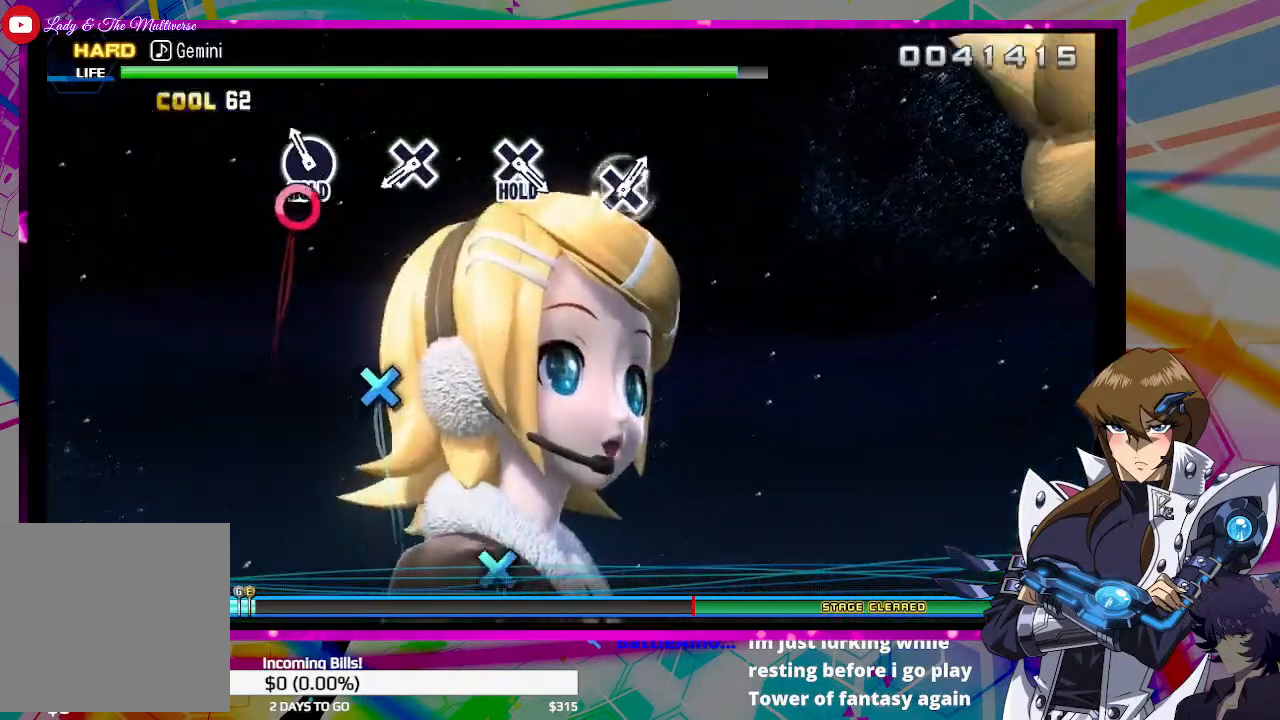
{"buttons": ["DPAD_RIGHT"], "left_stick": "center", "right_stick": "center", "events": [[167, "DPAD_RIGHT", "down"]]}
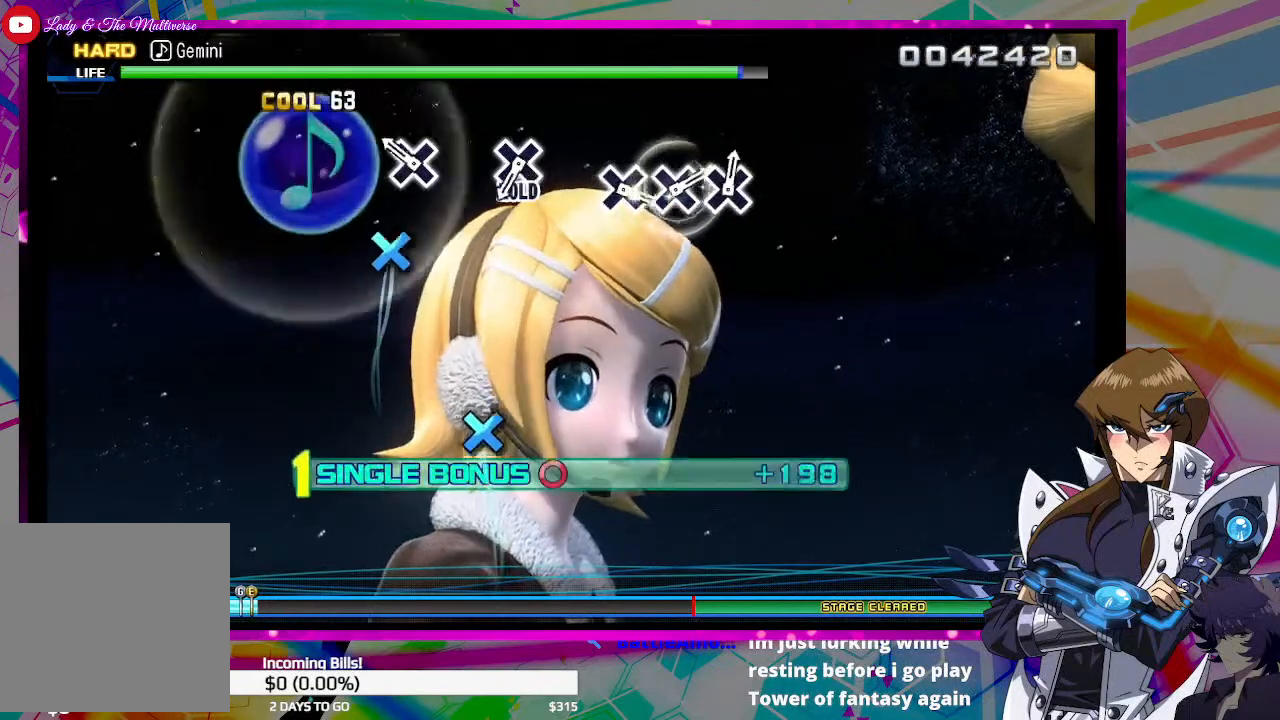
{"buttons": ["DPAD_RIGHT"], "left_stick": "center", "right_stick": "center", "events": [[300, "CROSS", "down"], [433, "CROSS", "up"]]}
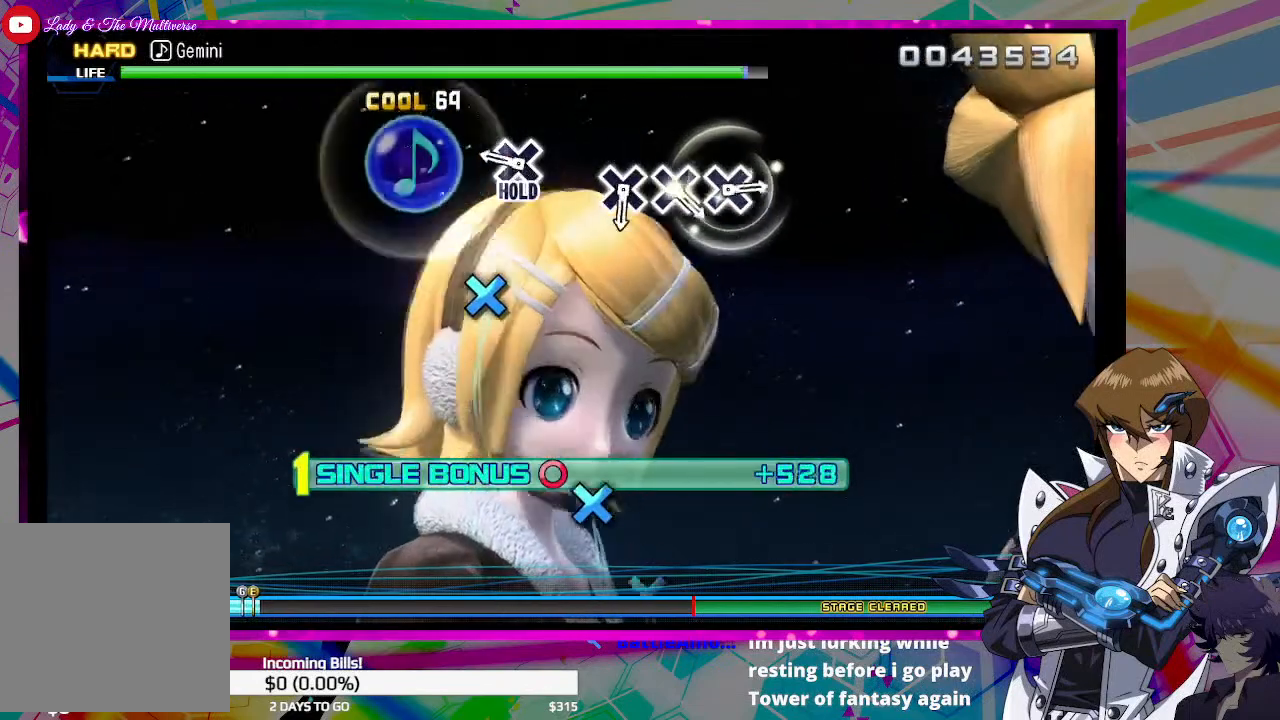
{"buttons": ["CROSS", "DPAD_RIGHT"], "left_stick": "center", "right_stick": "center", "events": [[467, "CROSS", "down"]]}
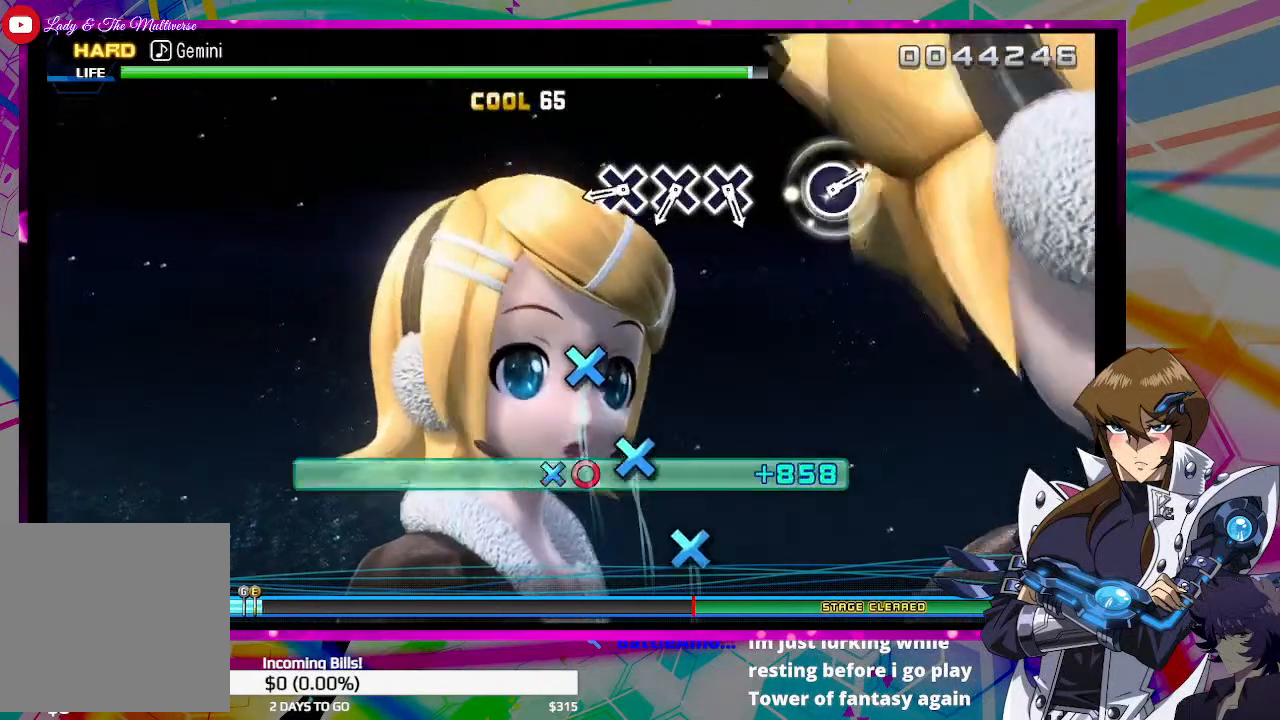
{"buttons": [], "left_stick": "center", "right_stick": "center", "events": [[367, "CROSS", "up"], [367, "DPAD_RIGHT", "up"]]}
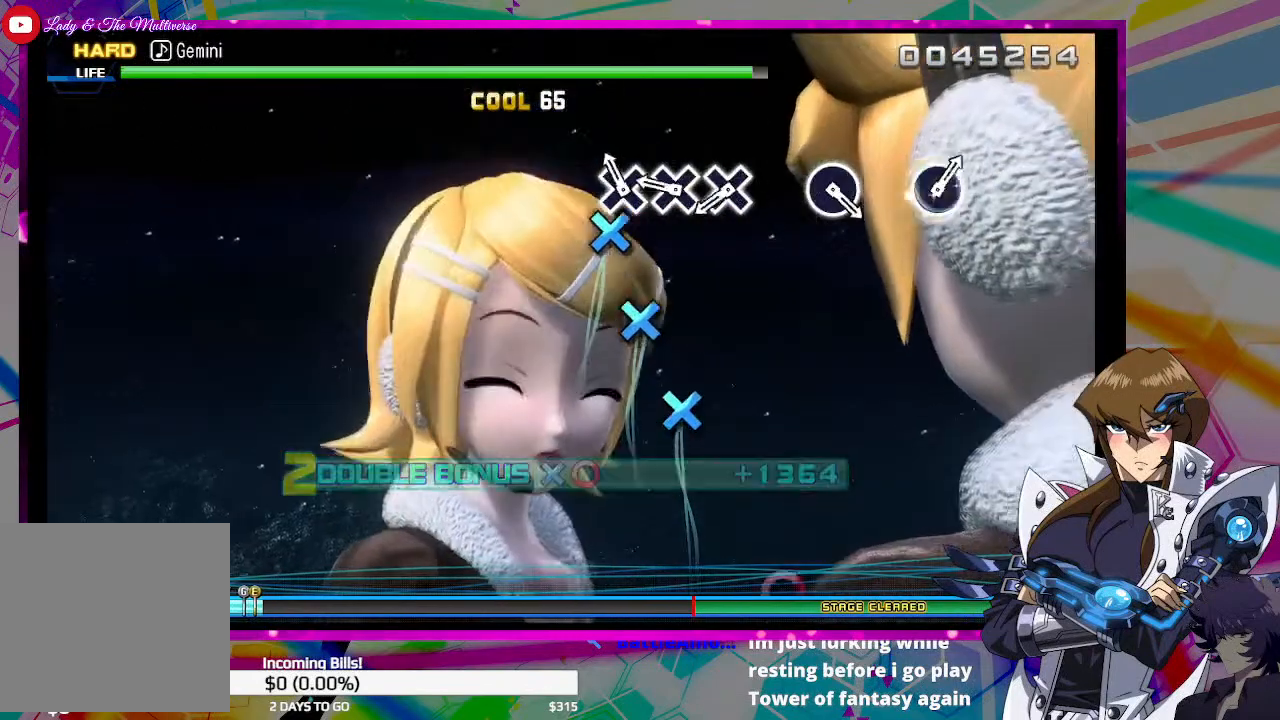
{"buttons": ["CROSS"], "left_stick": "center", "right_stick": "center", "events": [[167, "CROSS", "down"], [300, "CROSS", "up"], [433, "CROSS", "down"]]}
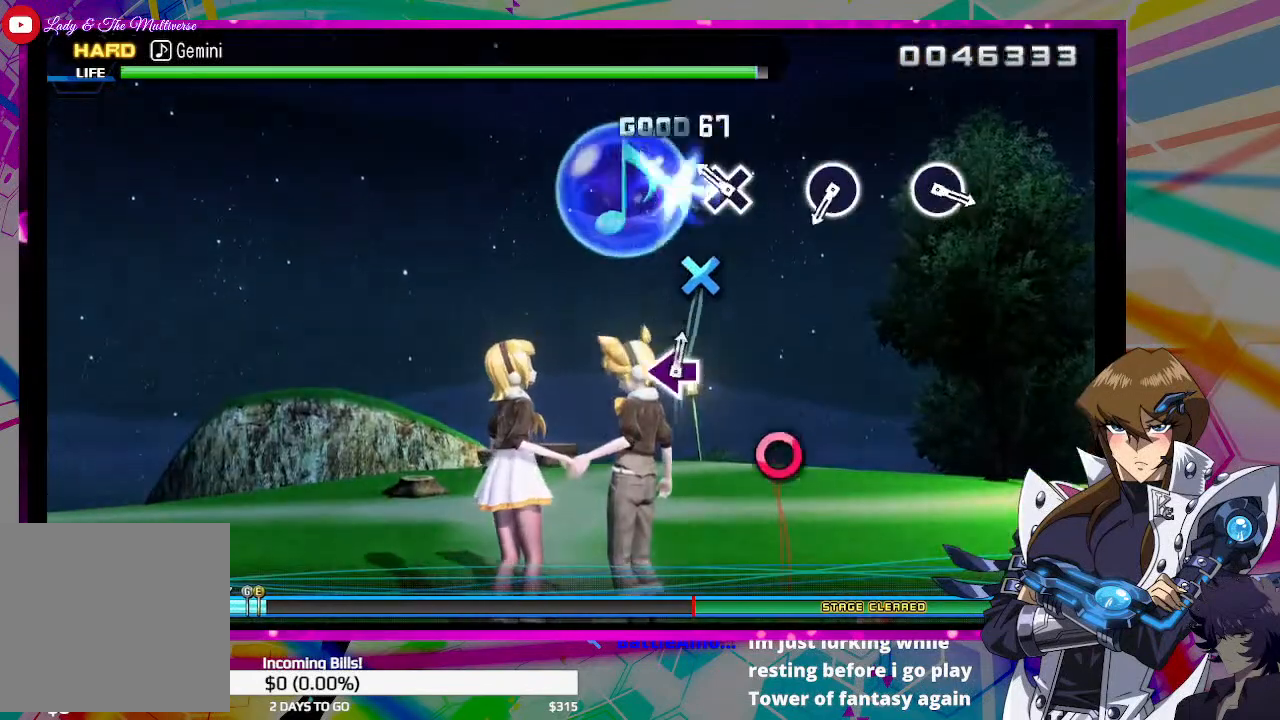
{"buttons": [], "left_stick": "center", "right_stick": "center", "events": [[33, "CROSS", "up"], [333, "CROSS", "down"], [400, "CROSS", "up"]]}
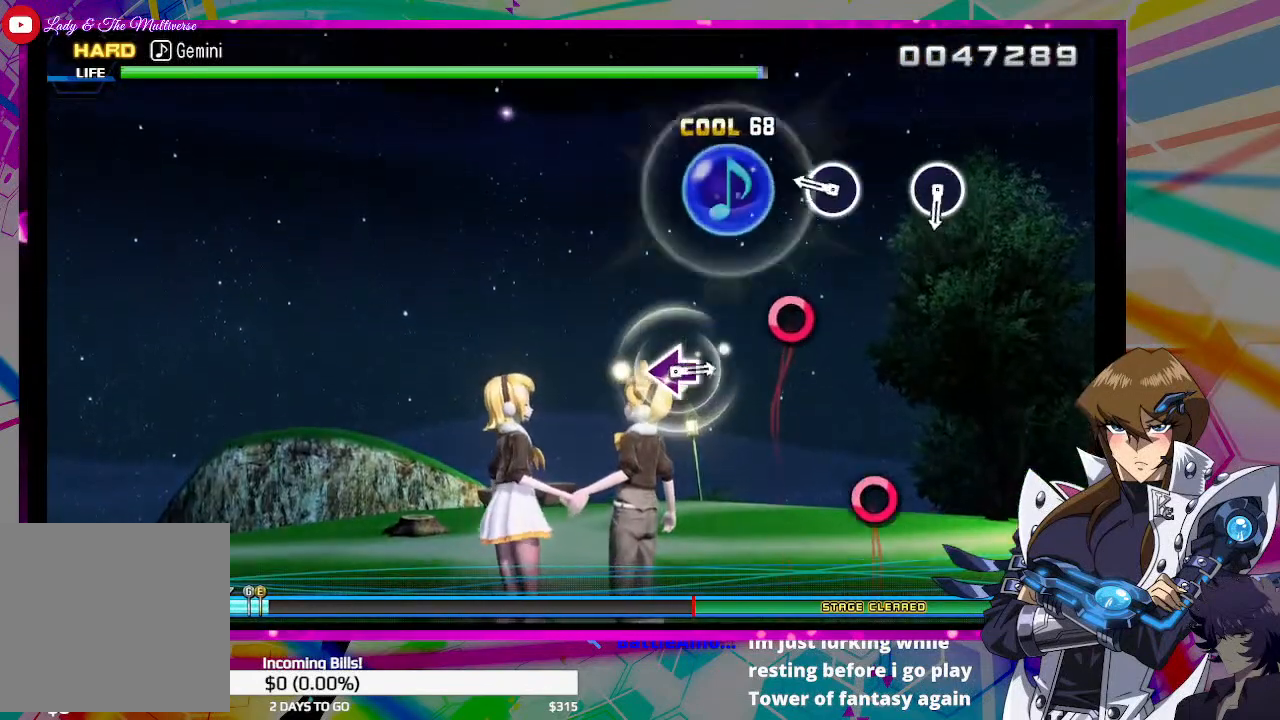
{"buttons": ["CIRCLE"], "left_stick": "center", "right_stick": "center", "events": [[433, "CIRCLE", "down"]]}
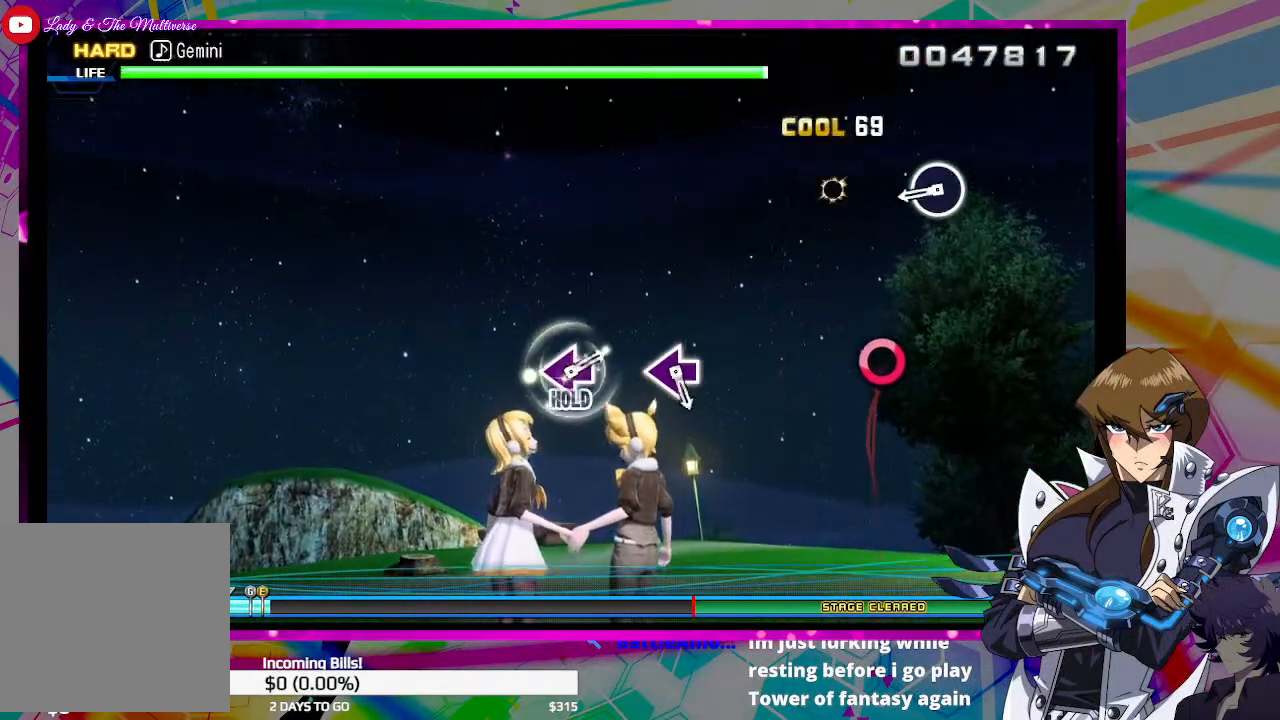
{"buttons": [], "left_stick": "center", "right_stick": "center", "events": [[67, "CIRCLE", "up"]]}
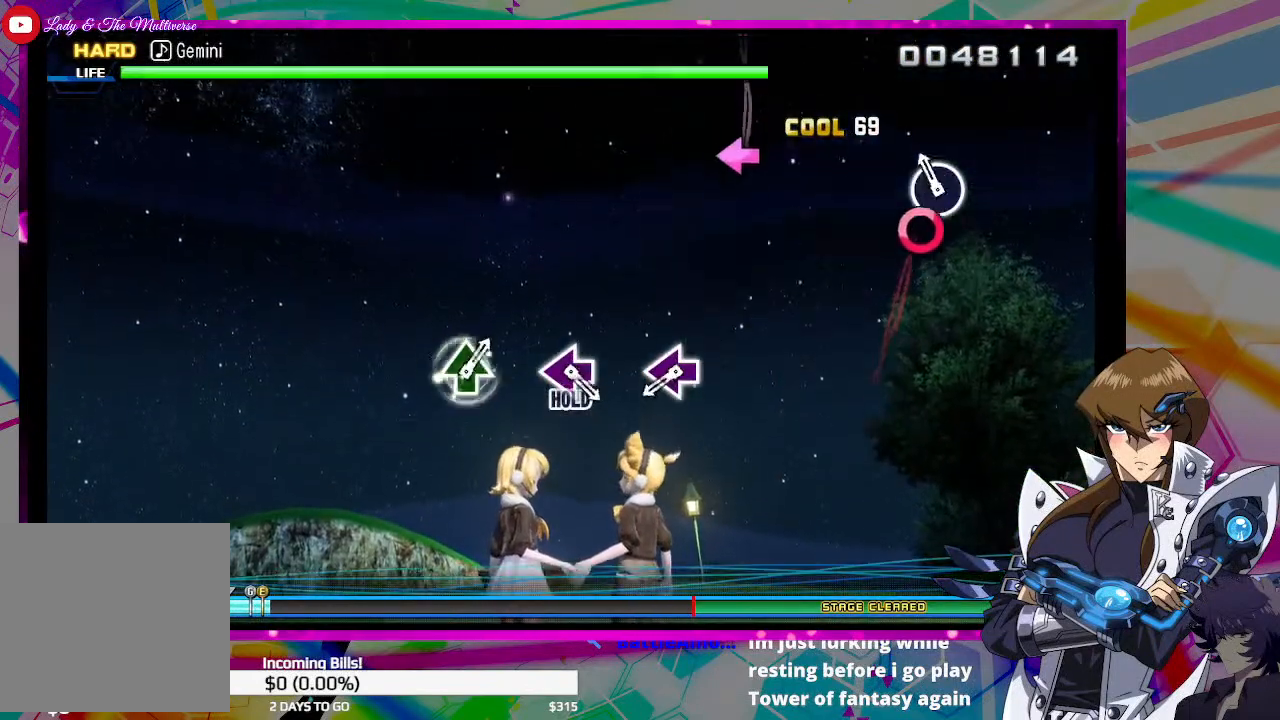
{"buttons": [], "left_stick": "center", "right_stick": "center", "events": [[100, "CIRCLE", "down"], [233, "CIRCLE", "up"]]}
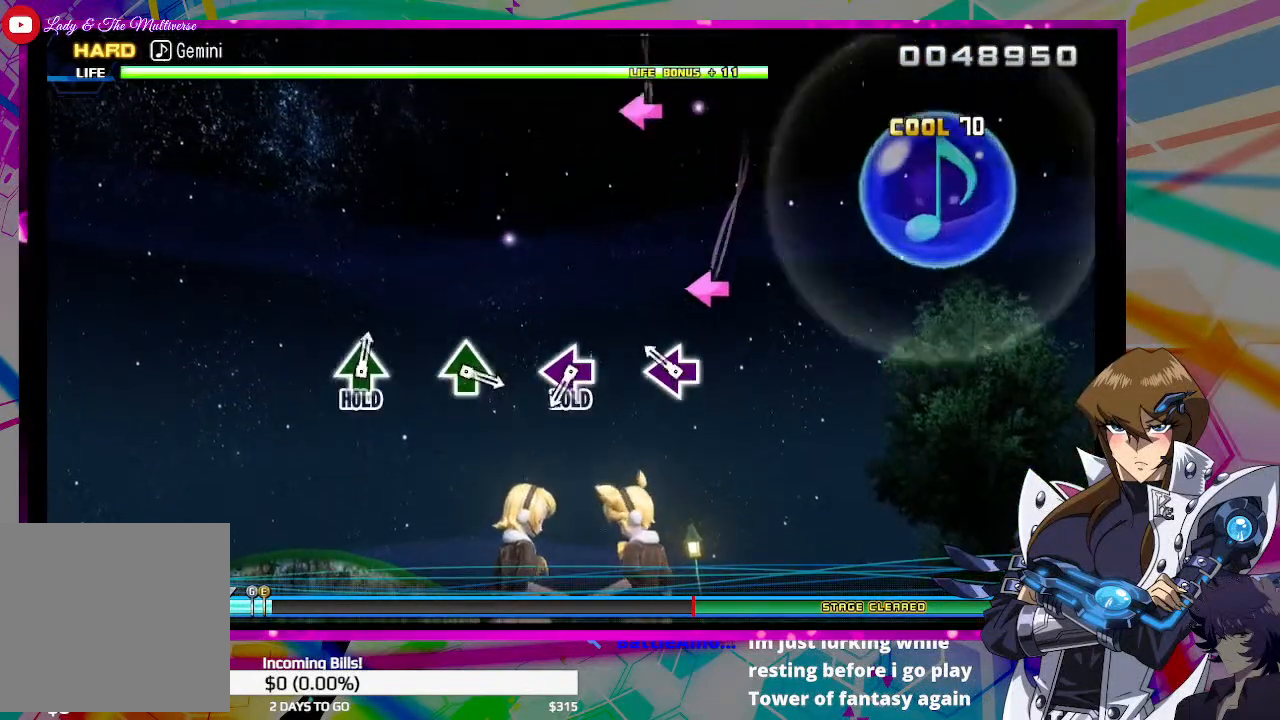
{"buttons": [], "left_stick": "center", "right_stick": "center", "events": [[267, "SQUARE", "down"], [367, "SQUARE", "up"]]}
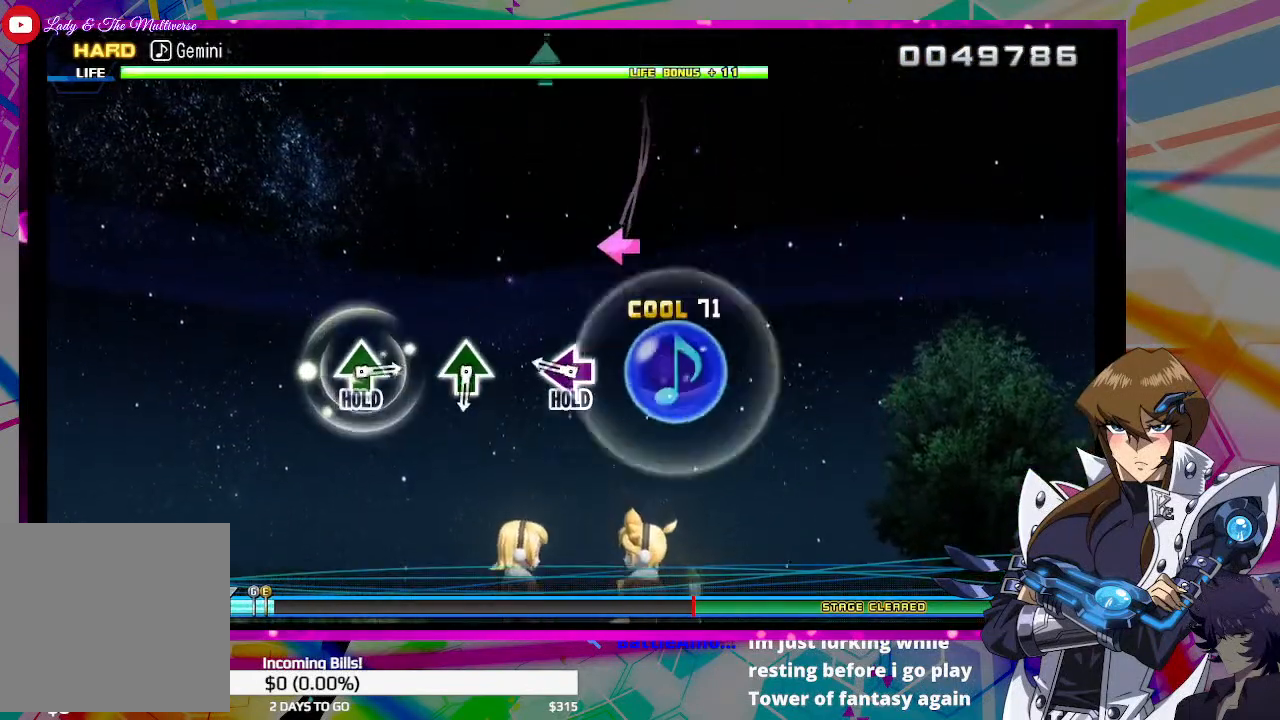
{"buttons": ["DPAD_LEFT"], "left_stick": "center", "right_stick": "center", "events": [[467, "DPAD_LEFT", "down"]]}
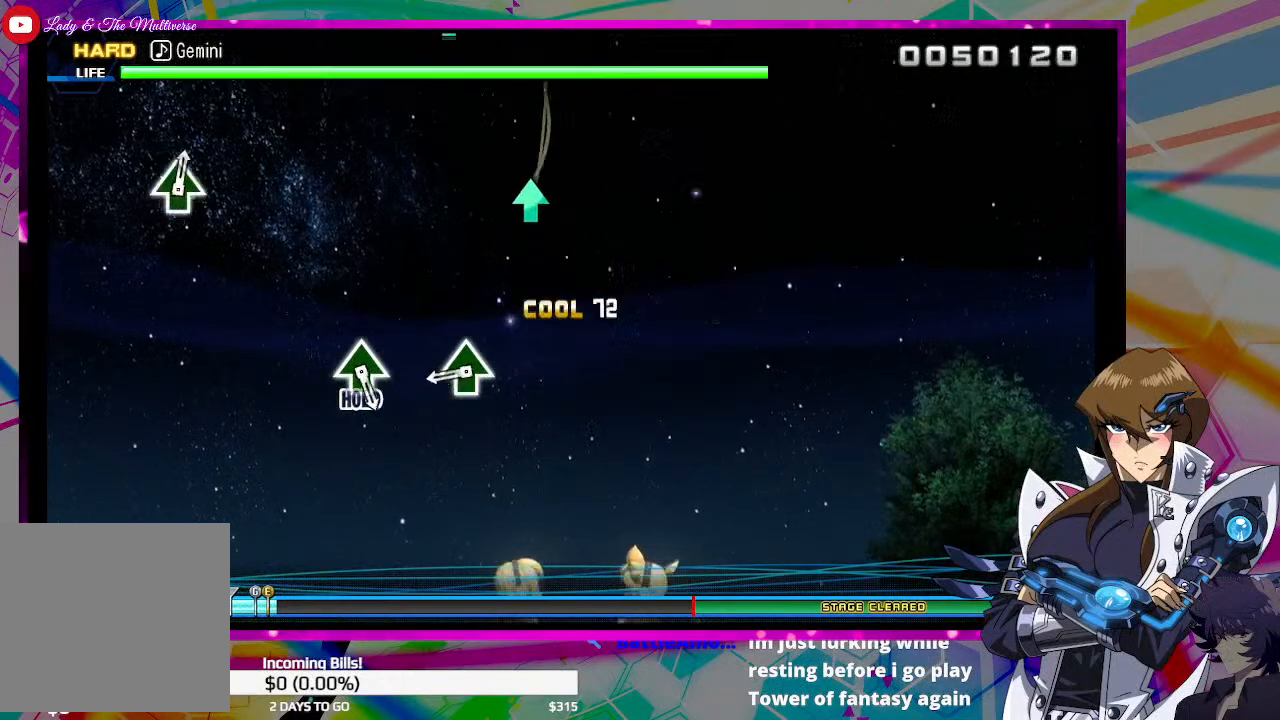
{"buttons": ["DPAD_LEFT"], "left_stick": "center", "right_stick": "center", "events": []}
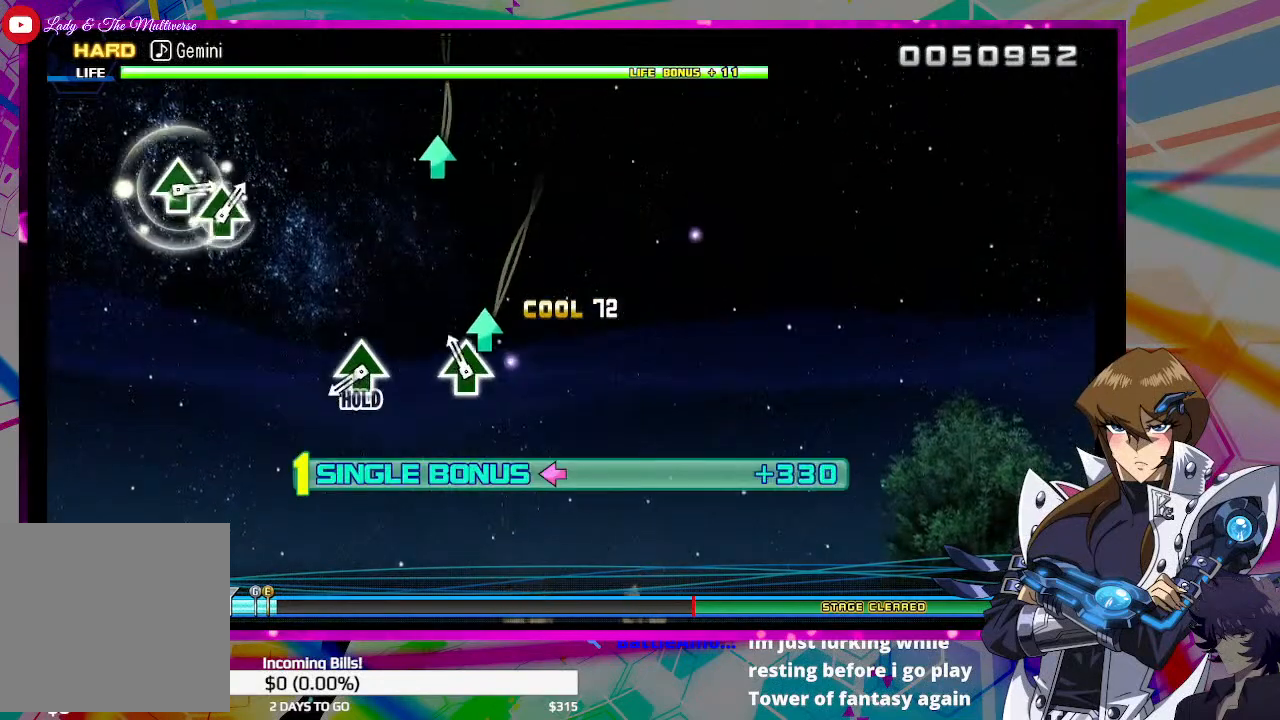
{"buttons": ["DPAD_LEFT"], "left_stick": "center", "right_stick": "center", "events": [[100, "TRIANGLE", "down"], [233, "TRIANGLE", "up"]]}
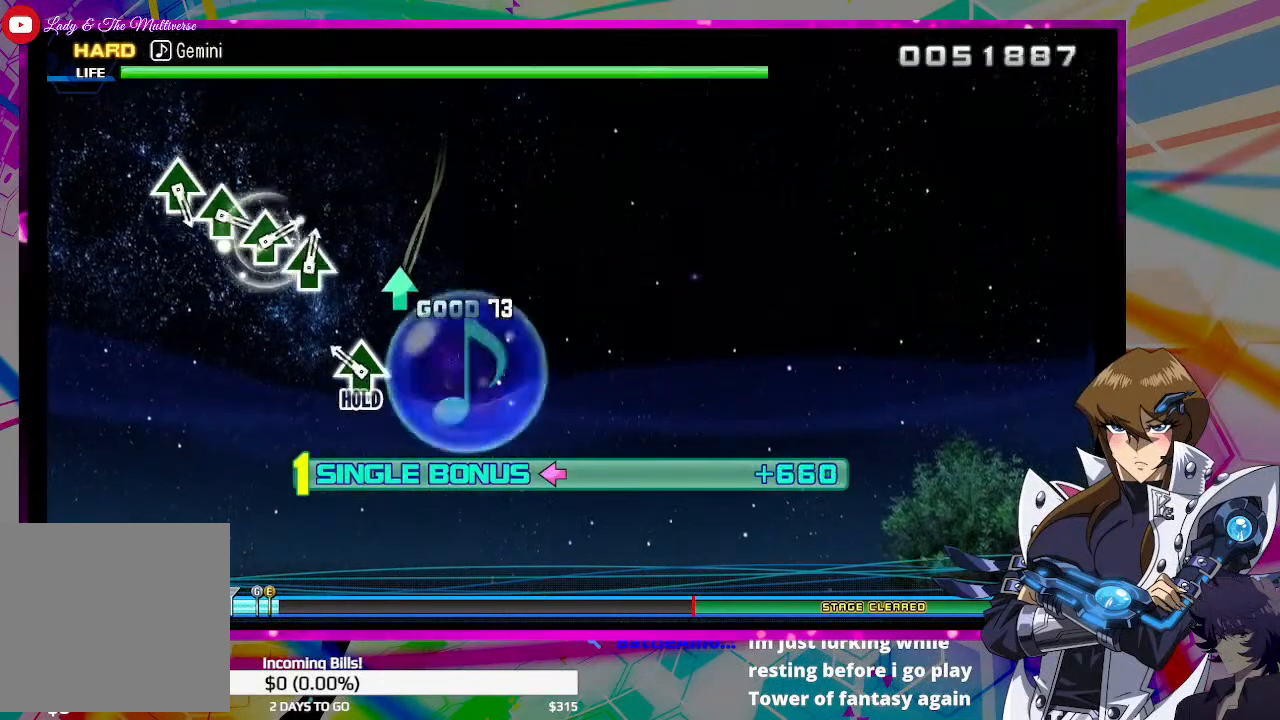
{"buttons": ["TRIANGLE", "DPAD_LEFT"], "left_stick": "center", "right_stick": "center", "events": [[300, "TRIANGLE", "down"]]}